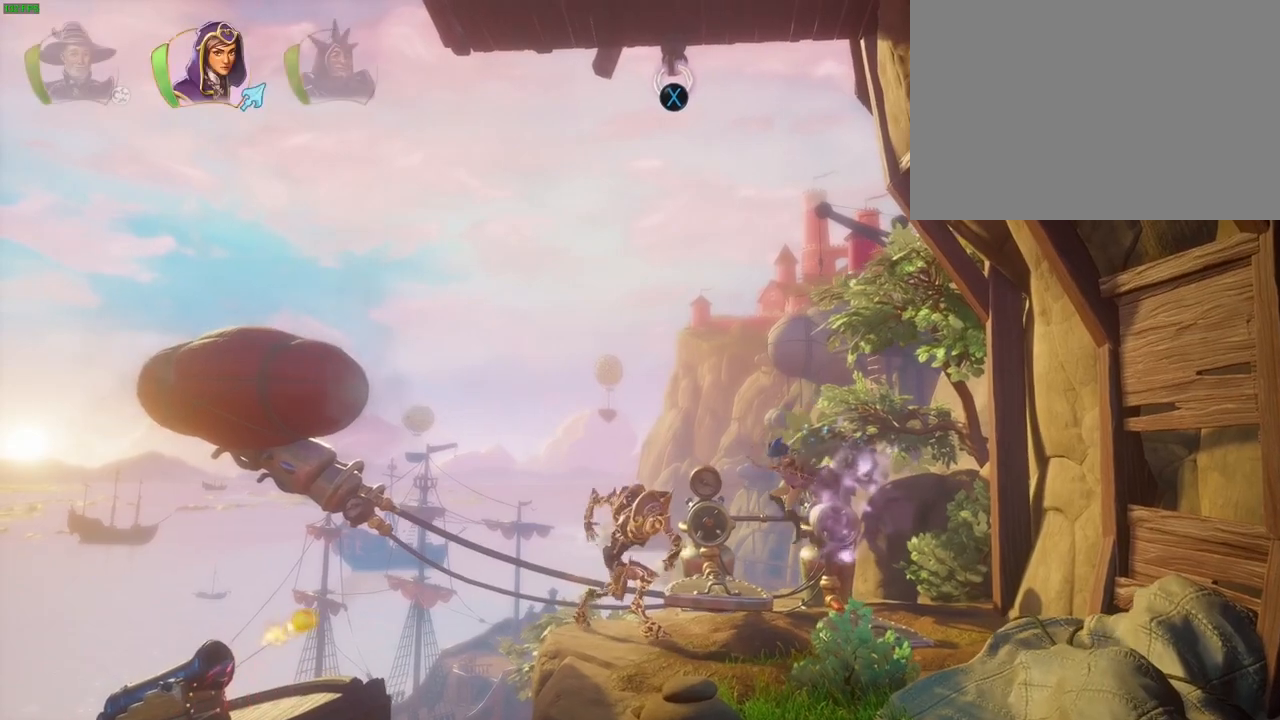
Gameplay with a controller (PlayStation layout); each line is a JSON object with the inputs held at the frame after it. "events" lists button and stick changes between this image and that frame as [ms after this image, input, new state], when the widget could be followed in between. Not read: HOME L1 TOUCHPAD.
{"buttons": ["SQUARE"], "left_stick": "up-left", "right_stick": "center", "events": [[117, "CROSS", "down"], [267, "left_stick", "up-right"], [350, "CROSS", "up"], [433, "SQUARE", "down"], [467, "left_stick", "up-left"]]}
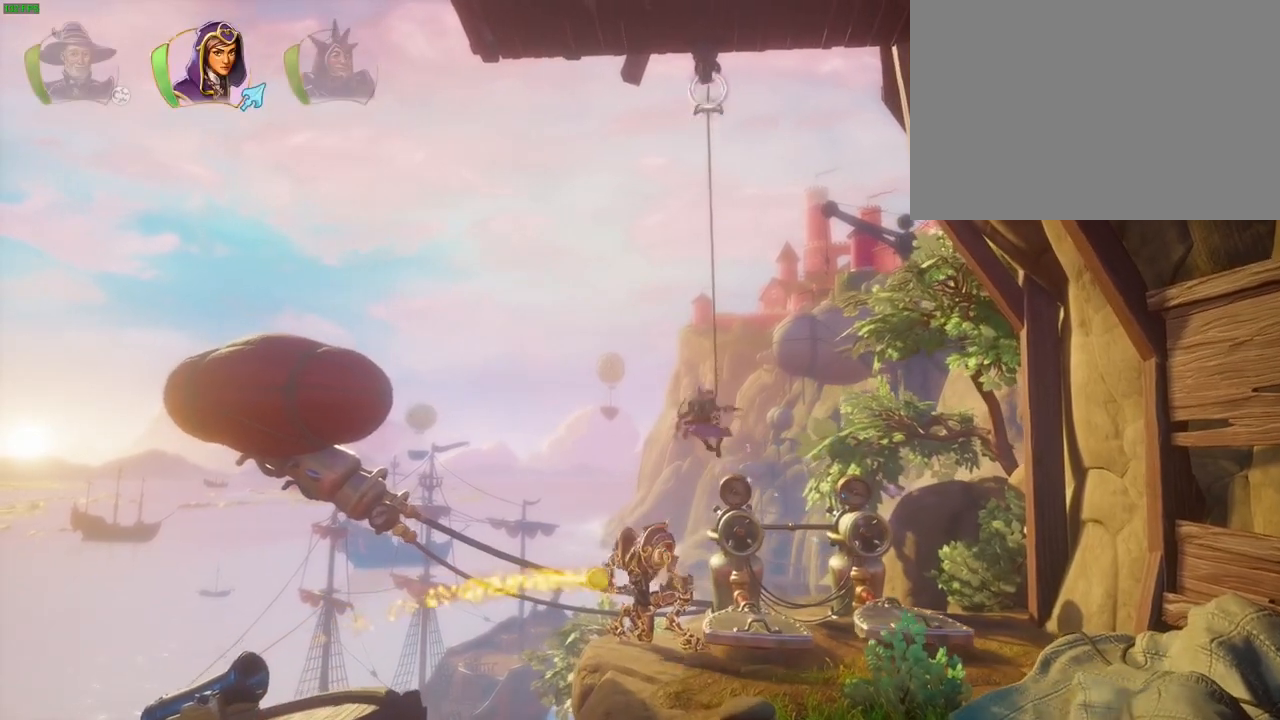
{"buttons": [], "left_stick": "left", "right_stick": "center", "events": [[50, "SQUARE", "up"], [450, "left_stick", "left"]]}
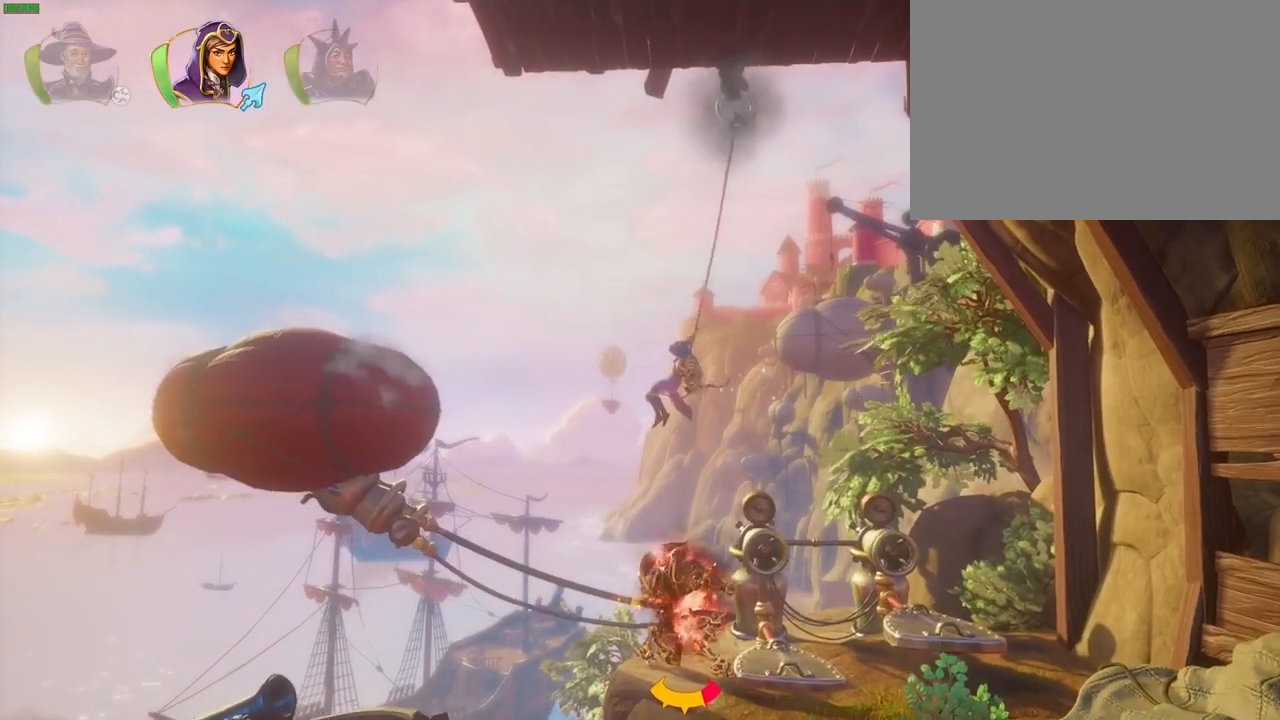
{"buttons": [], "left_stick": "up-right", "right_stick": "center", "events": [[217, "left_stick", "up-right"]]}
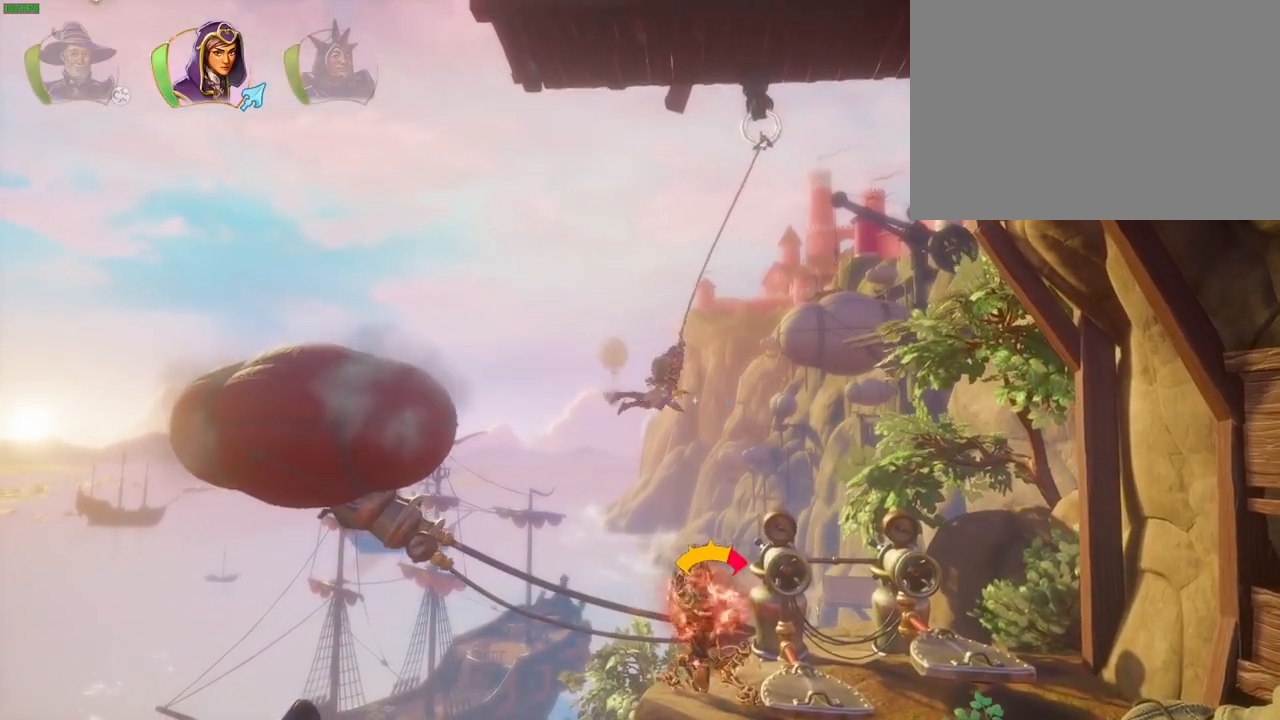
{"buttons": [], "left_stick": "up", "right_stick": "center", "events": [[33, "left_stick", "right"], [467, "left_stick", "up"]]}
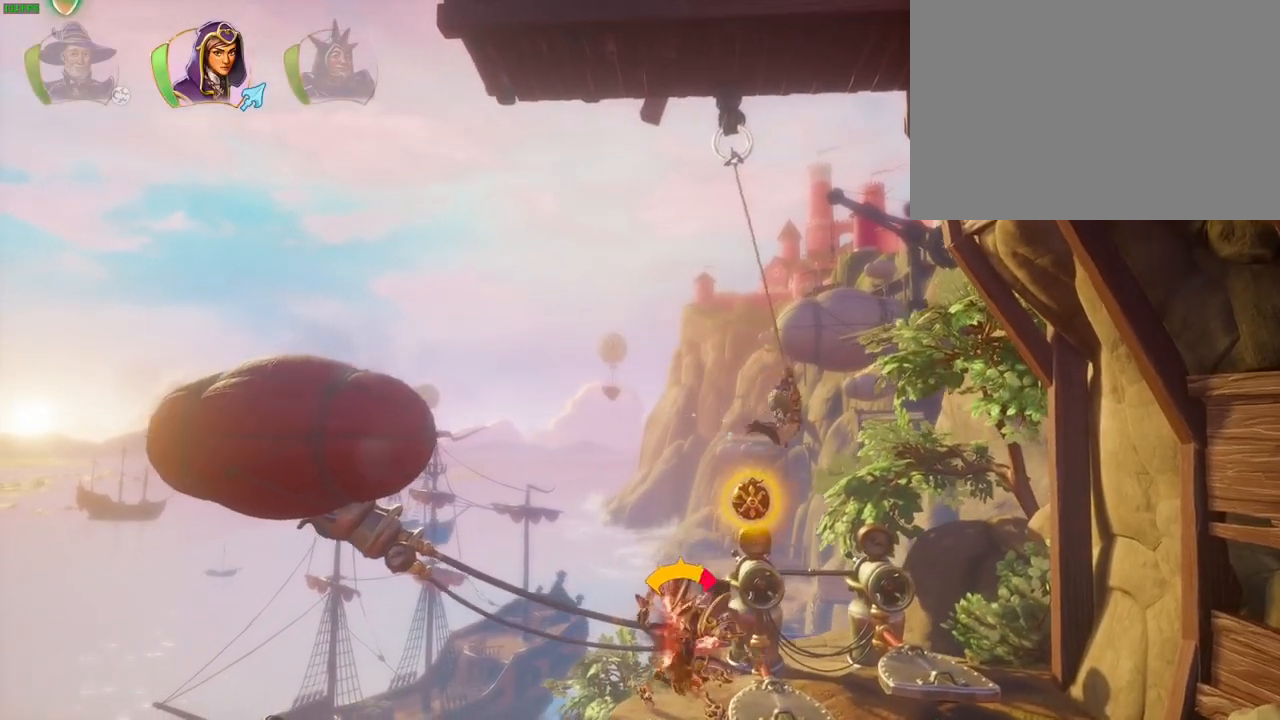
{"buttons": [], "left_stick": "up-left", "right_stick": "center", "events": [[17, "left_stick", "up-left"]]}
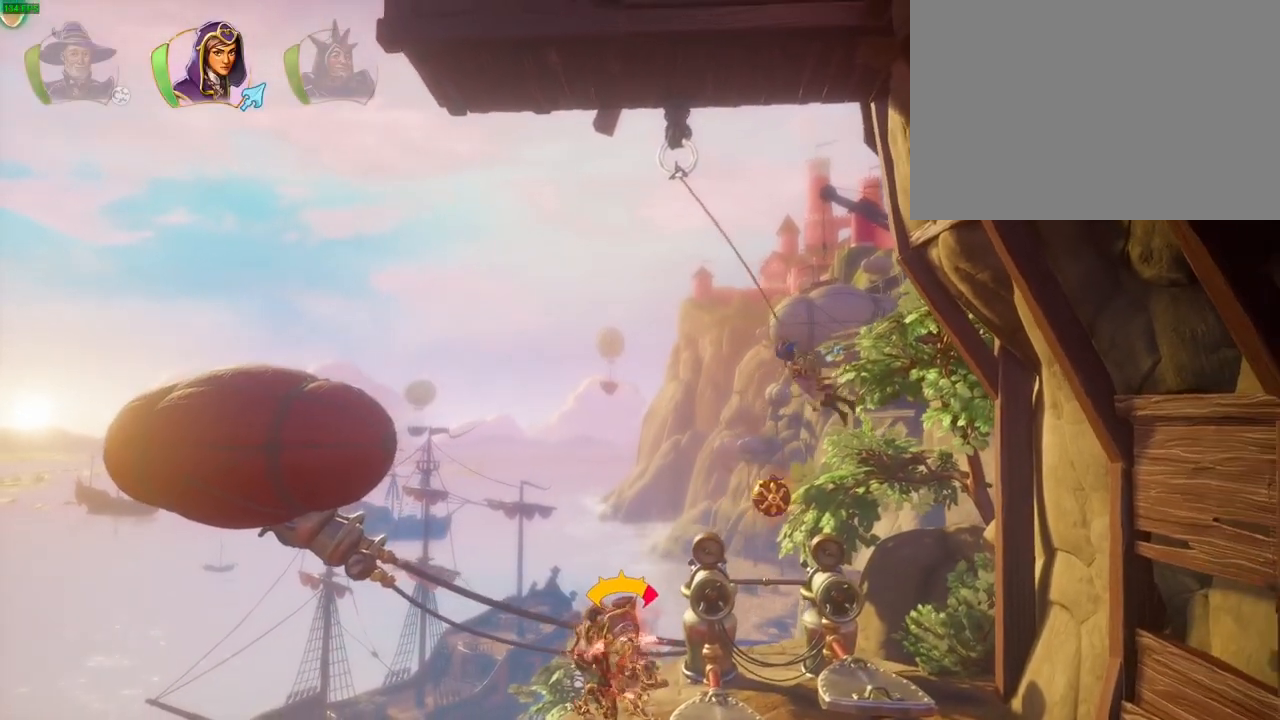
{"buttons": [], "left_stick": "up-left", "right_stick": "center", "events": []}
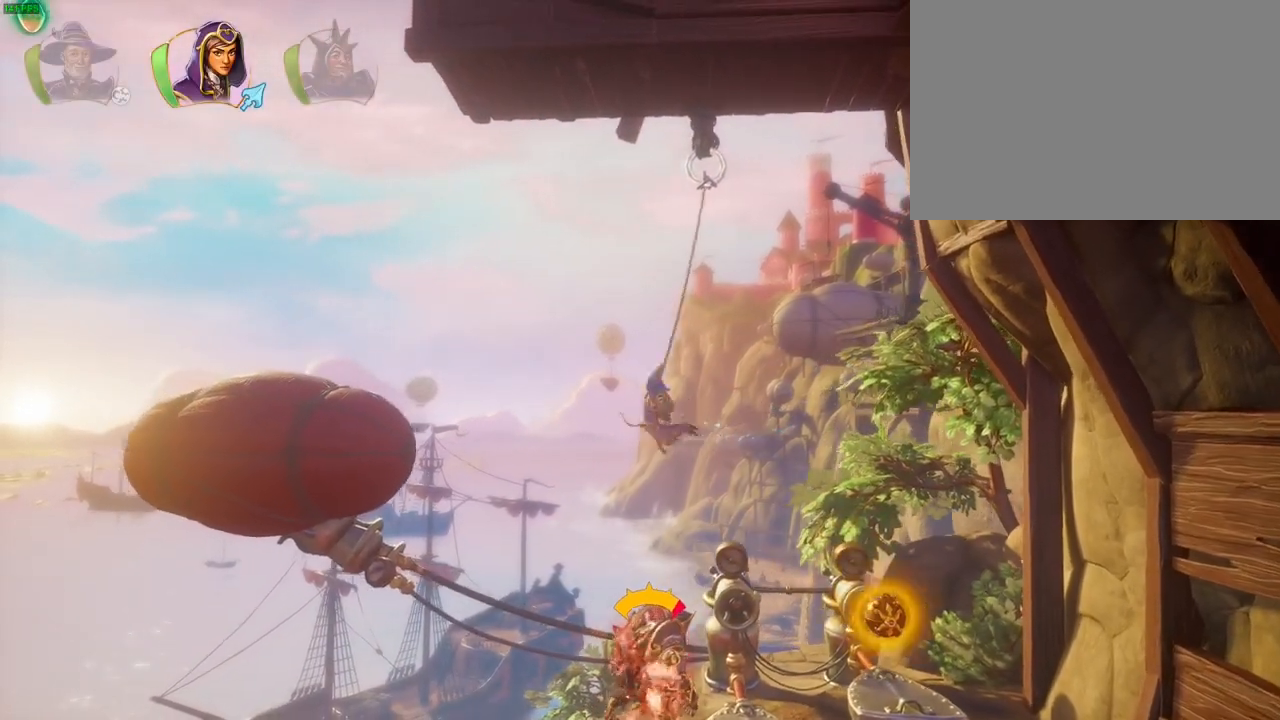
{"buttons": ["CROSS"], "left_stick": "up-left", "right_stick": "center", "events": [[267, "CROSS", "down"]]}
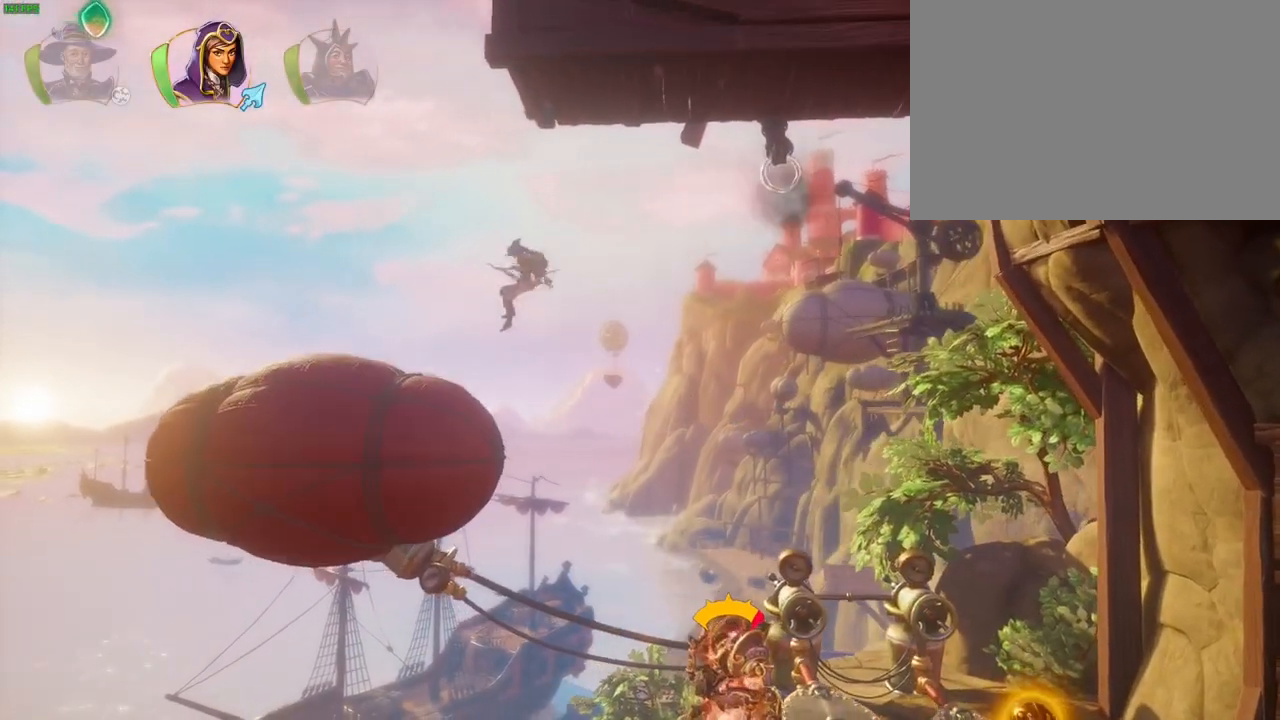
{"buttons": ["CROSS"], "left_stick": "center", "right_stick": "center", "events": [[67, "CROSS", "up"], [167, "TRIANGLE", "down"], [250, "TRIANGLE", "up"], [333, "CROSS", "down"], [350, "left_stick", "center"], [450, "CROSS", "up"], [500, "CROSS", "down"]]}
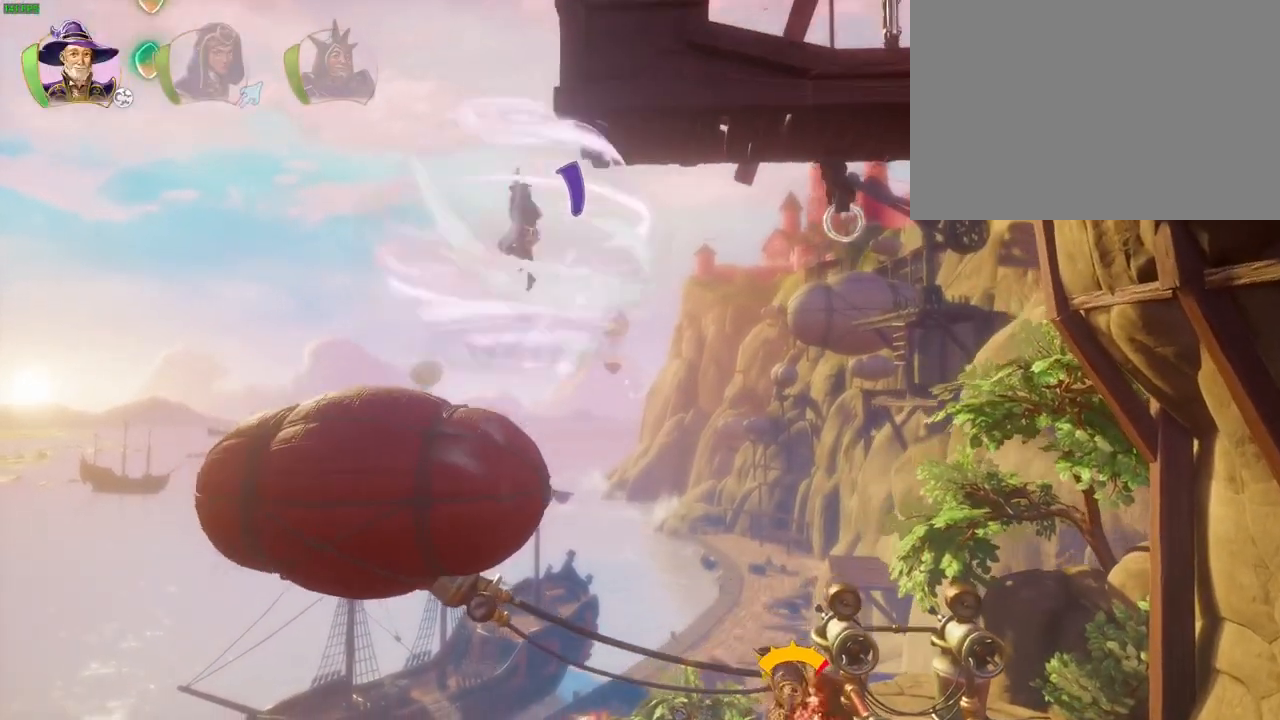
{"buttons": ["CROSS"], "left_stick": "right", "right_stick": "center", "events": [[83, "CROSS", "up"], [150, "CROSS", "down"], [150, "left_stick", "right"], [233, "CROSS", "up"], [300, "CROSS", "down"]]}
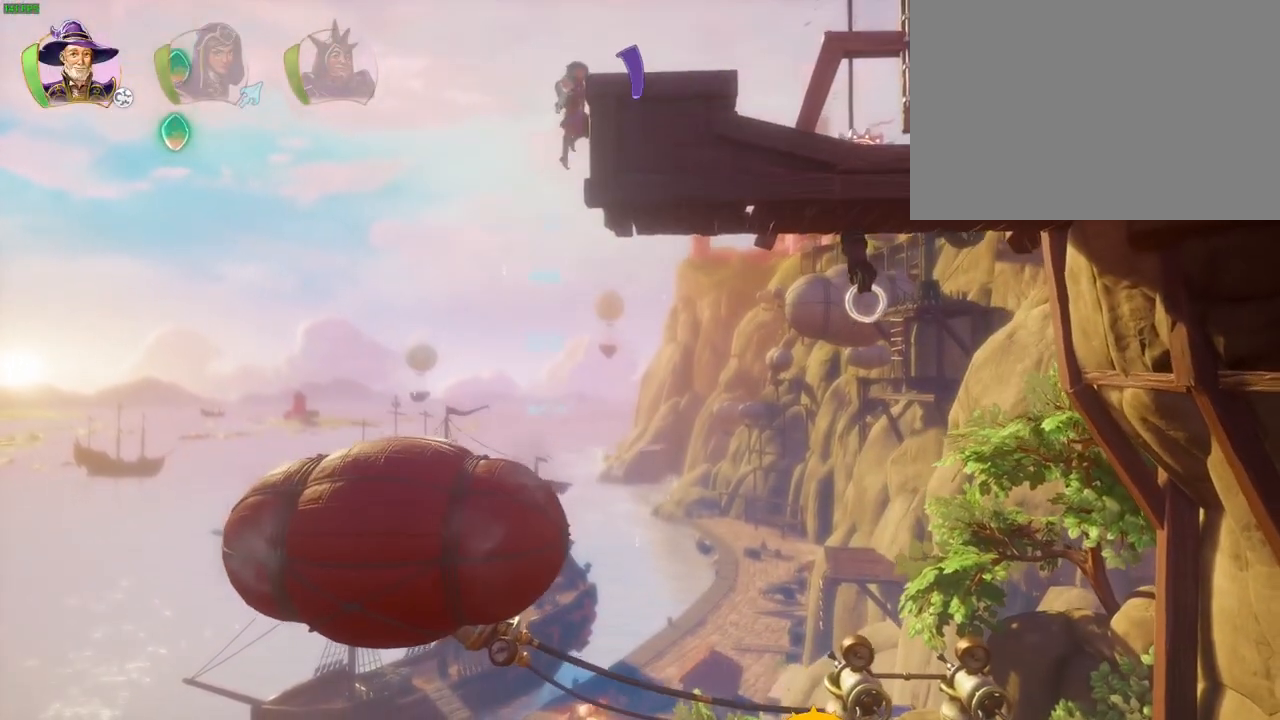
{"buttons": [], "left_stick": "right", "right_stick": "center", "events": [[250, "R1", "down"], [267, "CROSS", "up"], [333, "R1", "up"], [417, "R1", "down"], [500, "R1", "up"]]}
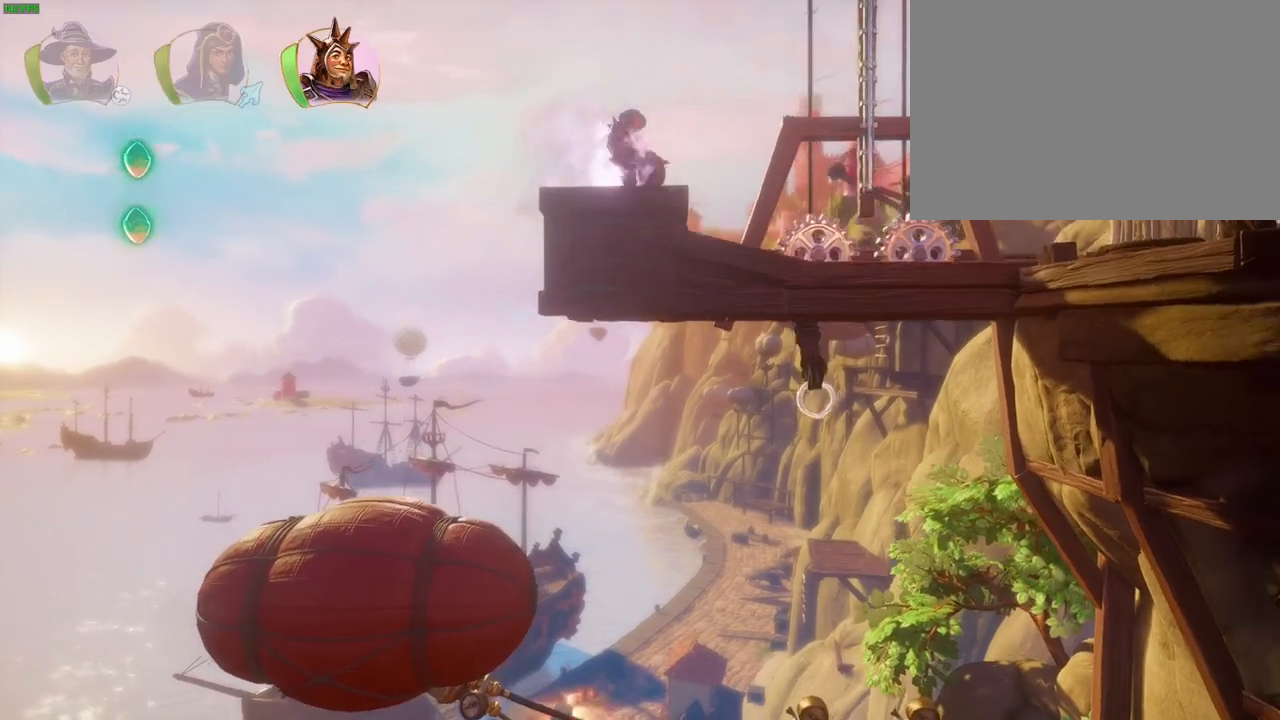
{"buttons": ["CROSS"], "left_stick": "right", "right_stick": "center", "events": [[233, "CROSS", "down"]]}
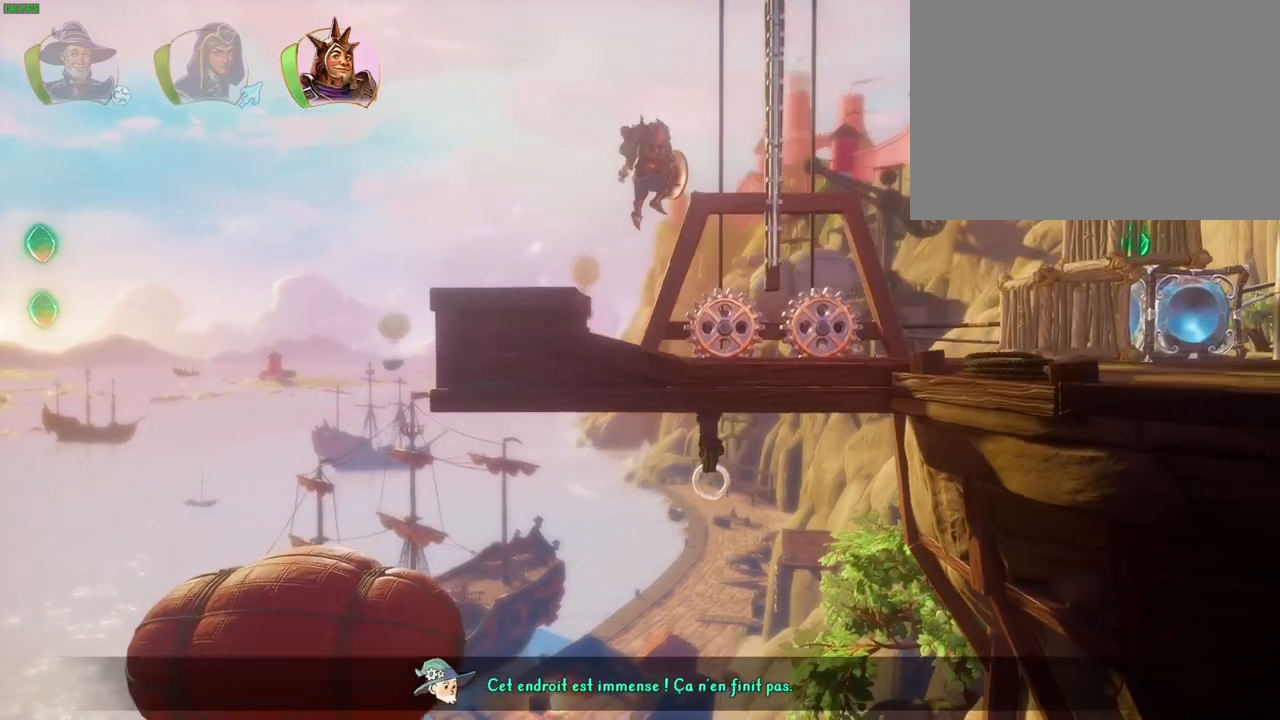
{"buttons": ["SQUARE"], "left_stick": "left", "right_stick": "center", "events": [[67, "CROSS", "up"], [467, "left_stick", "left"], [500, "SQUARE", "down"]]}
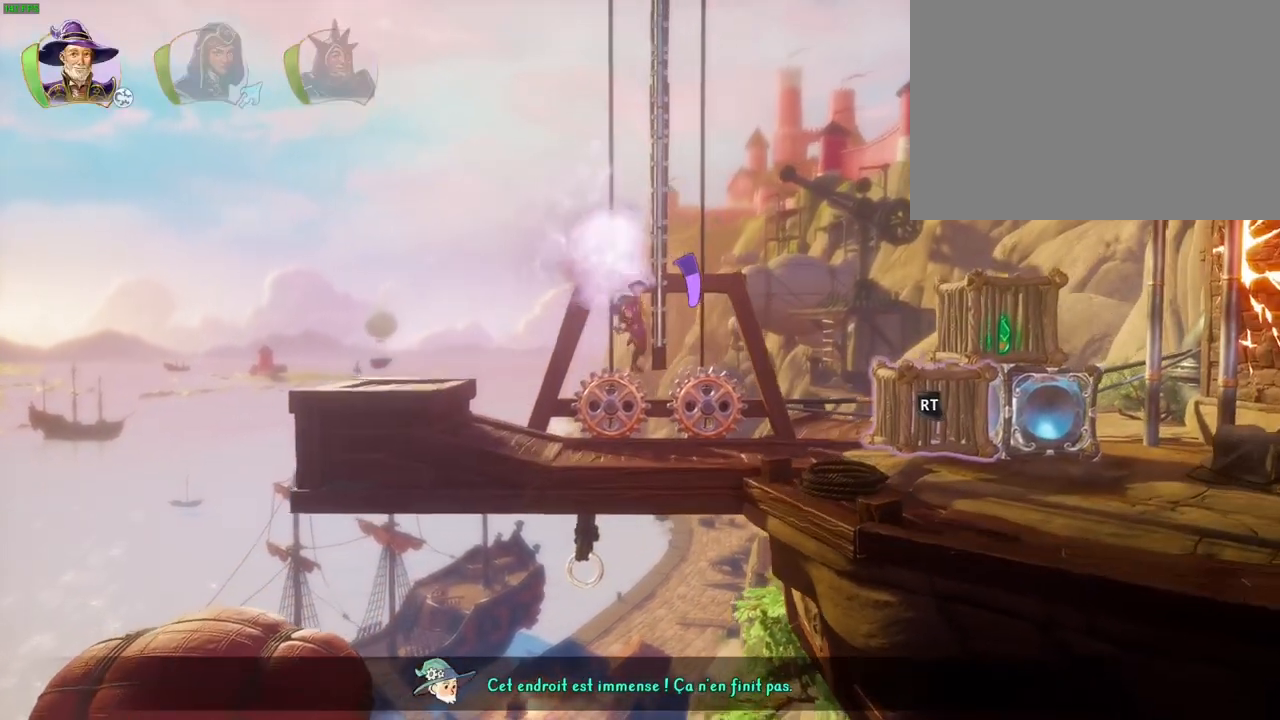
{"buttons": ["SQUARE", "R2"], "left_stick": "left", "right_stick": "center", "events": [[100, "SQUARE", "up"], [150, "R2", "down"], [200, "SQUARE", "down"], [317, "SQUARE", "up"], [450, "SQUARE", "down"]]}
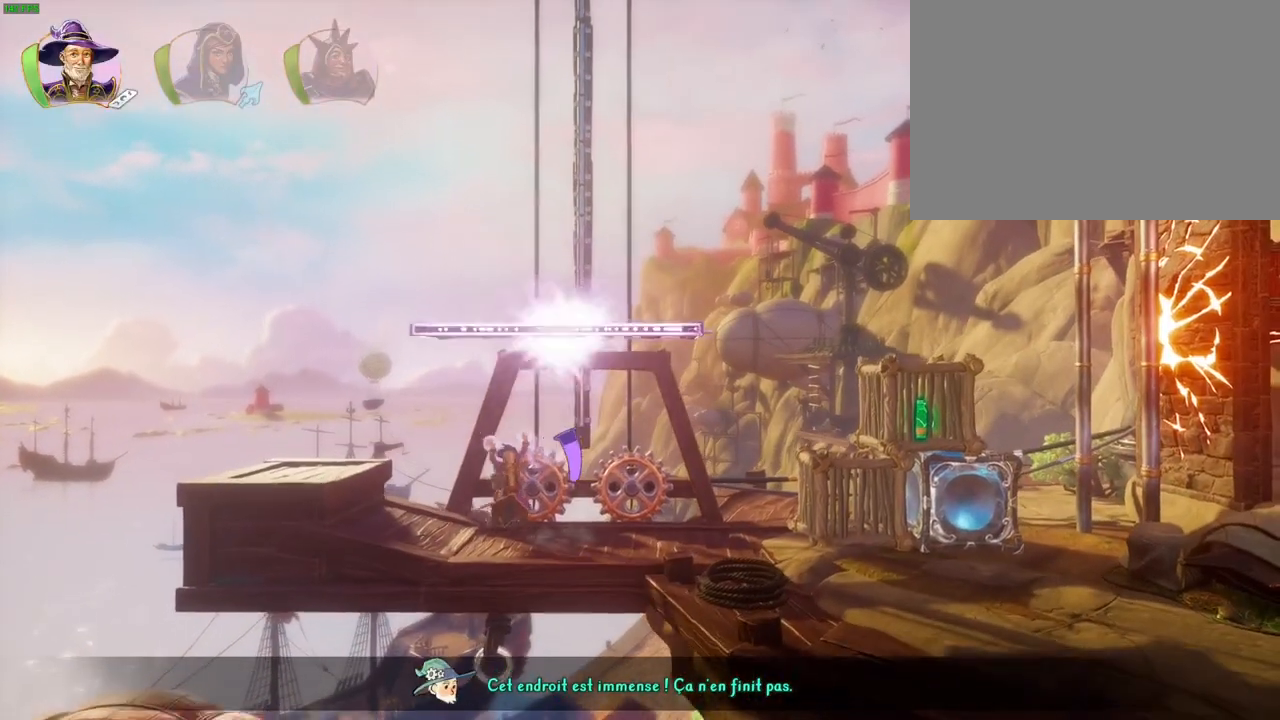
{"buttons": ["R2"], "left_stick": "center", "right_stick": "center", "events": [[50, "SQUARE", "up"], [233, "left_stick", "center"], [250, "SQUARE", "down"], [333, "SQUARE", "up"]]}
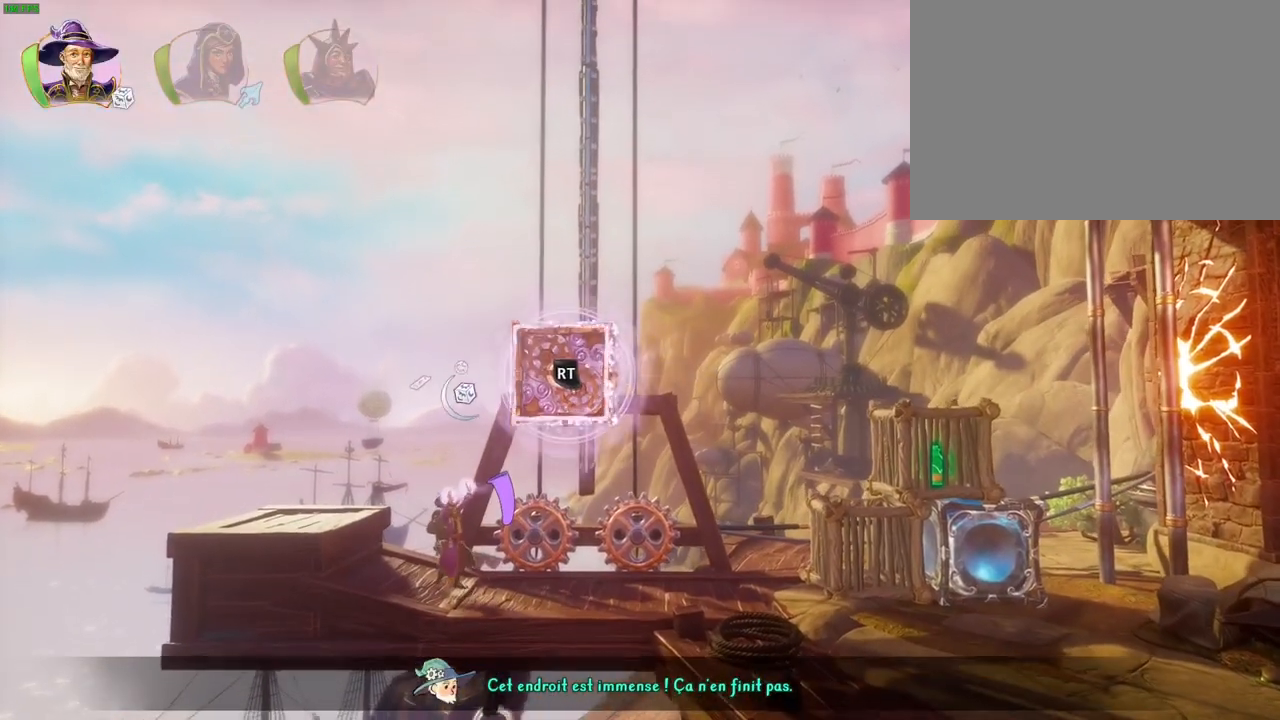
{"buttons": ["SQUARE", "R2"], "left_stick": "center", "right_stick": "center", "events": [[167, "SQUARE", "down"], [267, "SQUARE", "up"], [450, "SQUARE", "down"]]}
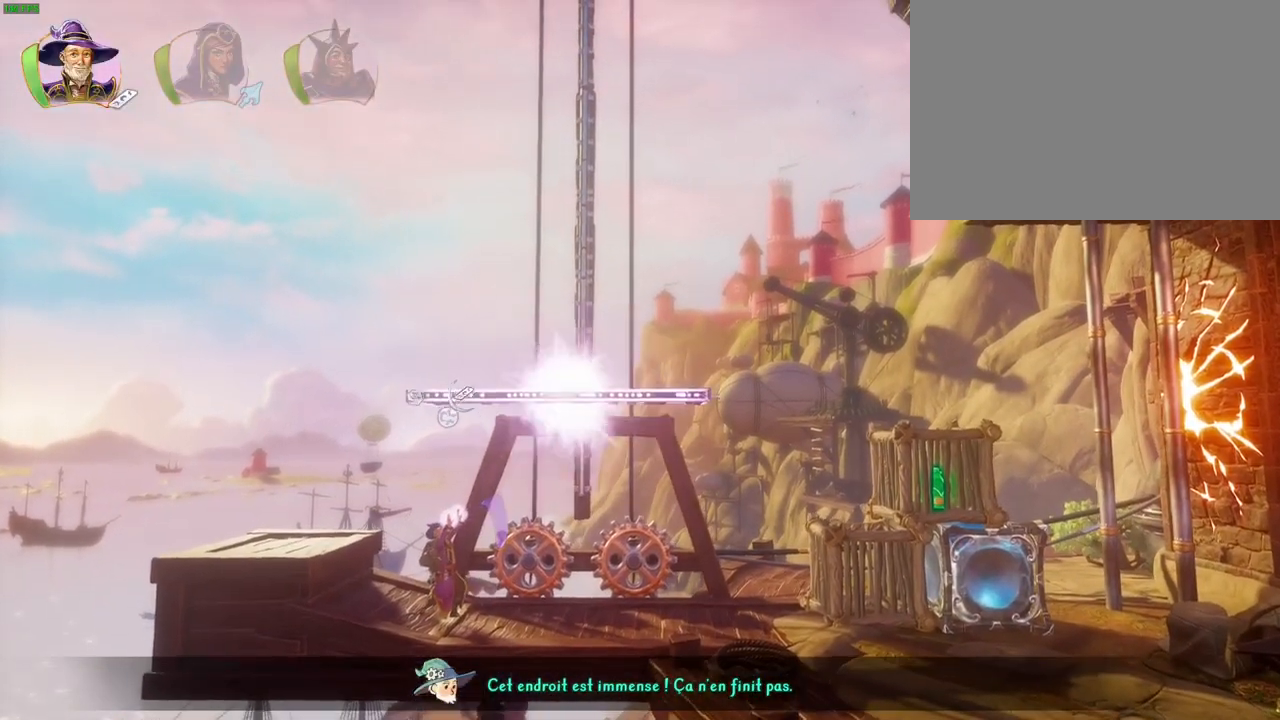
{"buttons": ["R2", "DPAD_RIGHT"], "left_stick": "center", "right_stick": "down", "events": [[50, "SQUARE", "up"], [183, "right_stick", "down"], [217, "DPAD_RIGHT", "down"], [367, "DPAD_RIGHT", "up"], [483, "DPAD_RIGHT", "down"]]}